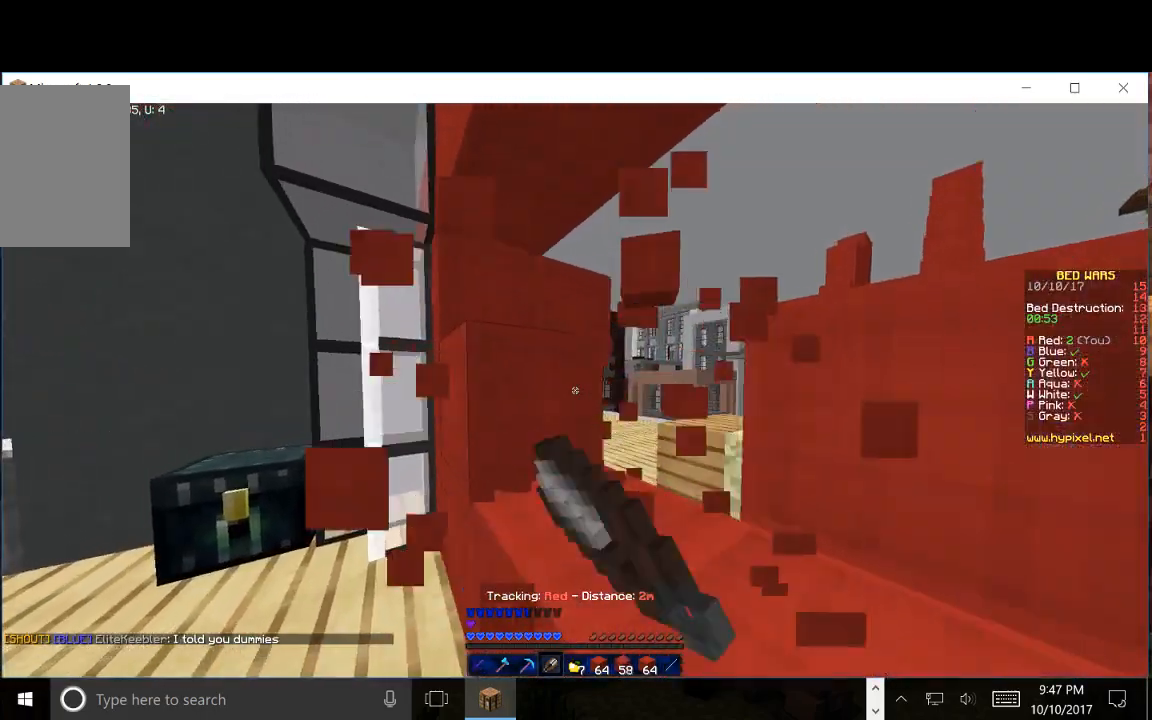
Gameplay with keyboard and mouse; each line is a JSON object with the keys and mouse buttons held at the frame after it. "events" lists presses ("down") and releases ("up") of "a", "d", "s", "w", "mouse_left" and "mouse_right" between this image and that frame as [ms after this image, input, new state], when the widget could be followed in between. "mouse_left", "mouse_right" = the "left", "right" buttons of the "mouse" list. No other keys are recorded. Fast repeated clicks can show as one long hold. Mouse movement is not recorded.
{"keys": ["d"], "mouse": ["left"], "events": [[167, "w", "up"], [500, "d", "down"]]}
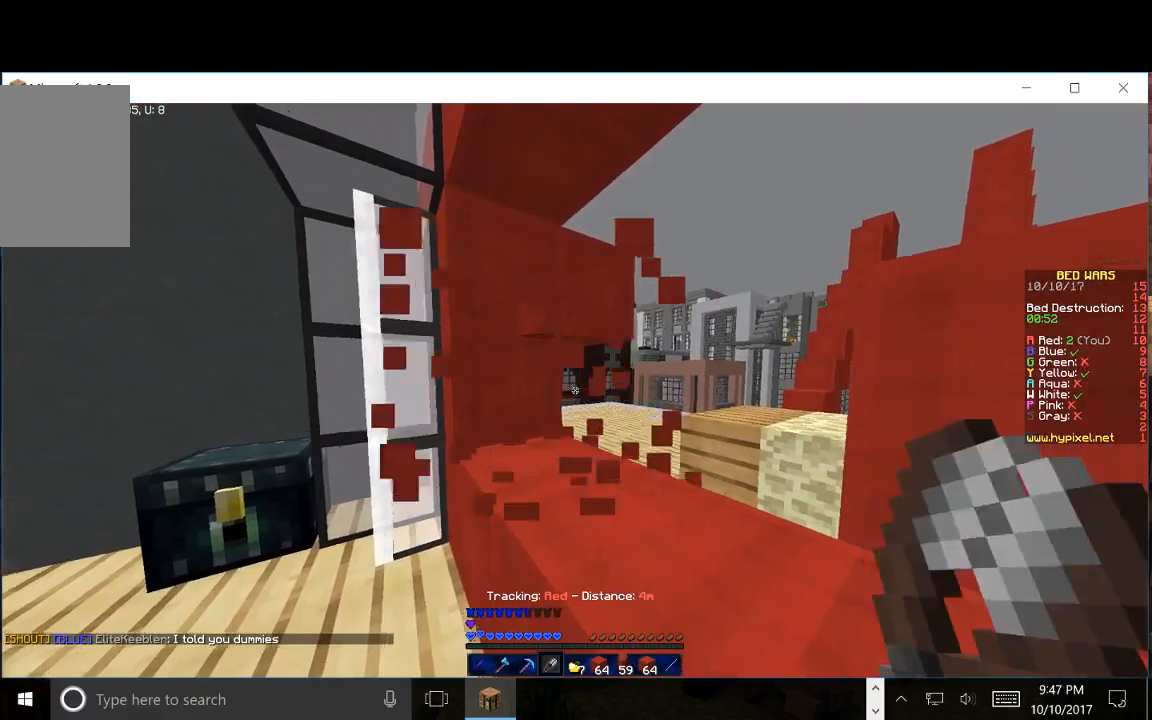
{"keys": ["d", "w"], "mouse": [], "events": [[150, "mouse_left", "up"], [183, "d", "up"], [500, "d", "down"], [500, "w", "down"]]}
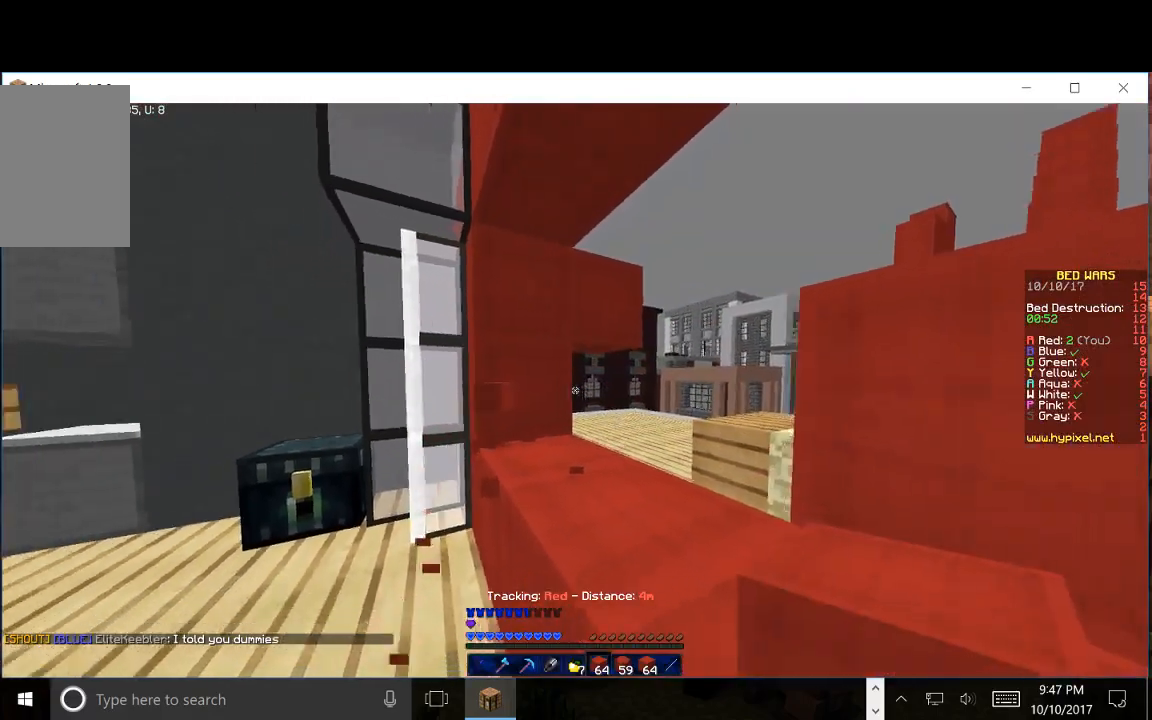
{"keys": ["d", "w"], "mouse": [], "events": []}
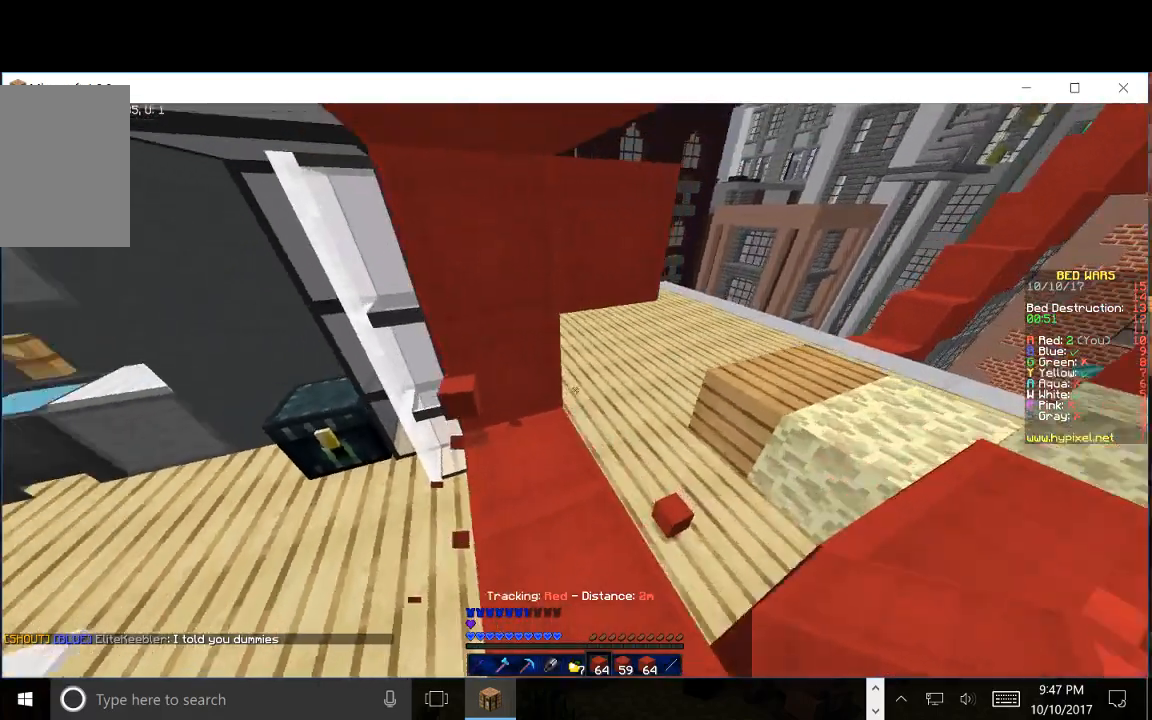
{"keys": ["d"], "mouse": [], "events": [[17, "d", "up"], [200, "d", "down"], [383, "w", "up"]]}
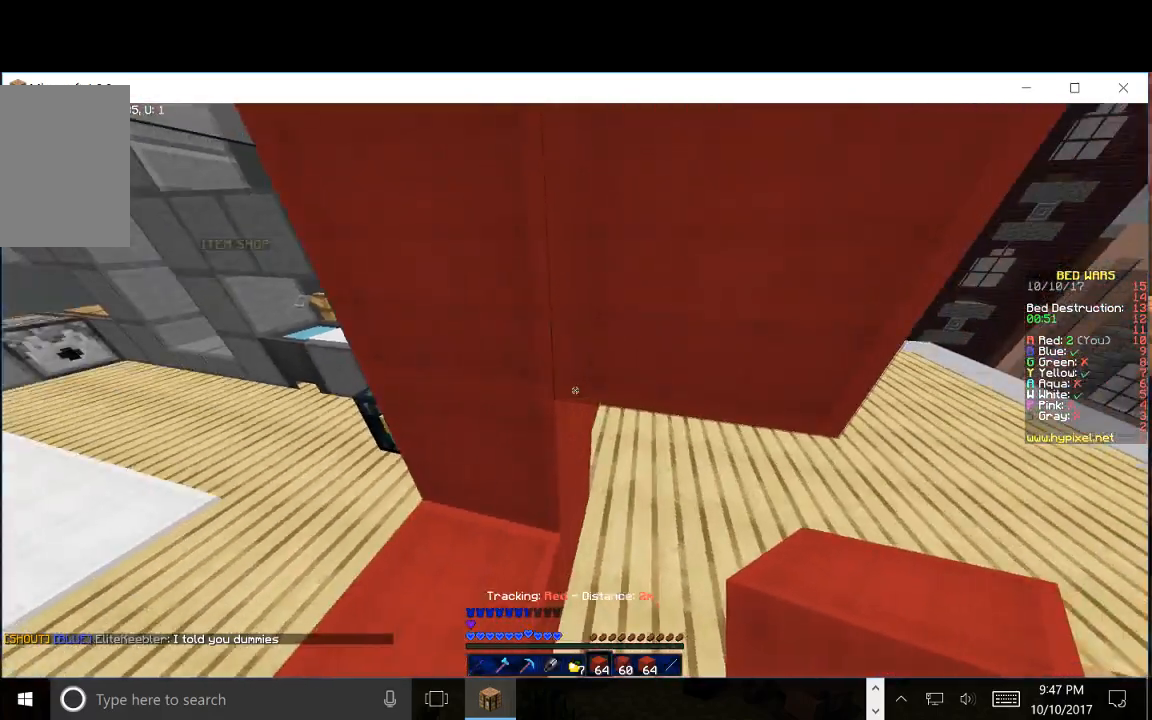
{"keys": [], "mouse": ["right"], "events": [[167, "d", "up"], [417, "mouse_right", "down"]]}
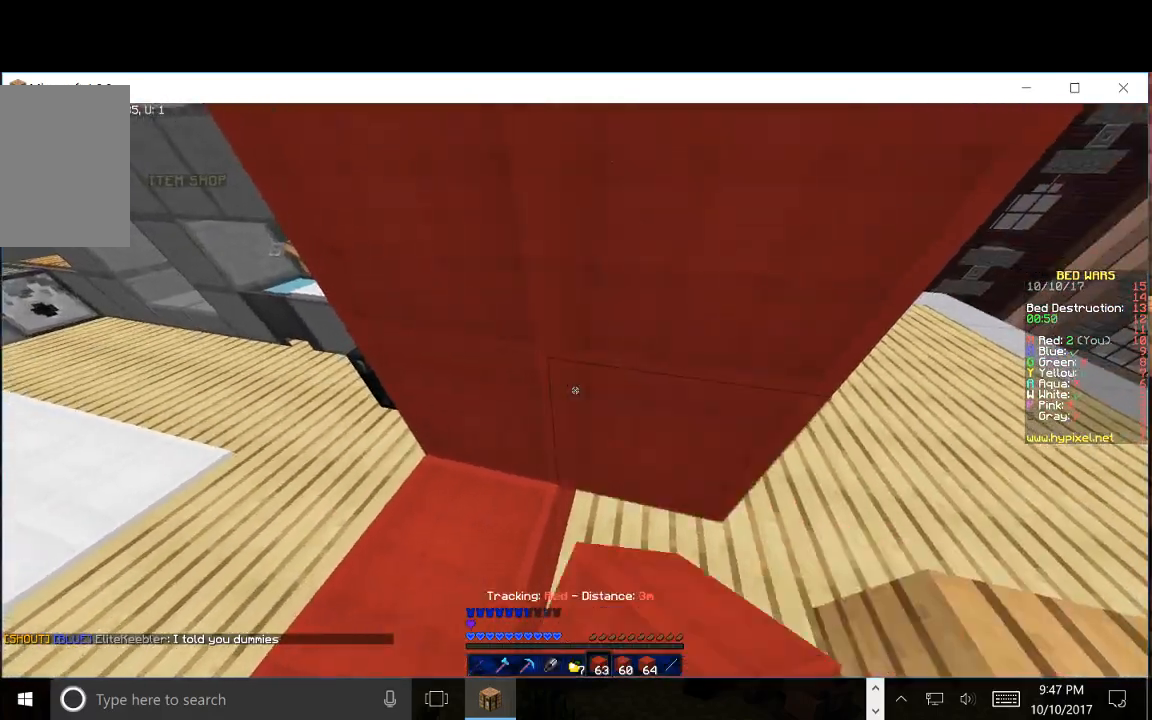
{"keys": ["d", "s"], "mouse": ["right"], "events": [[33, "mouse_right", "up"], [33, "s", "down"], [133, "a", "down"], [400, "a", "up"], [467, "mouse_right", "down"], [500, "d", "down"]]}
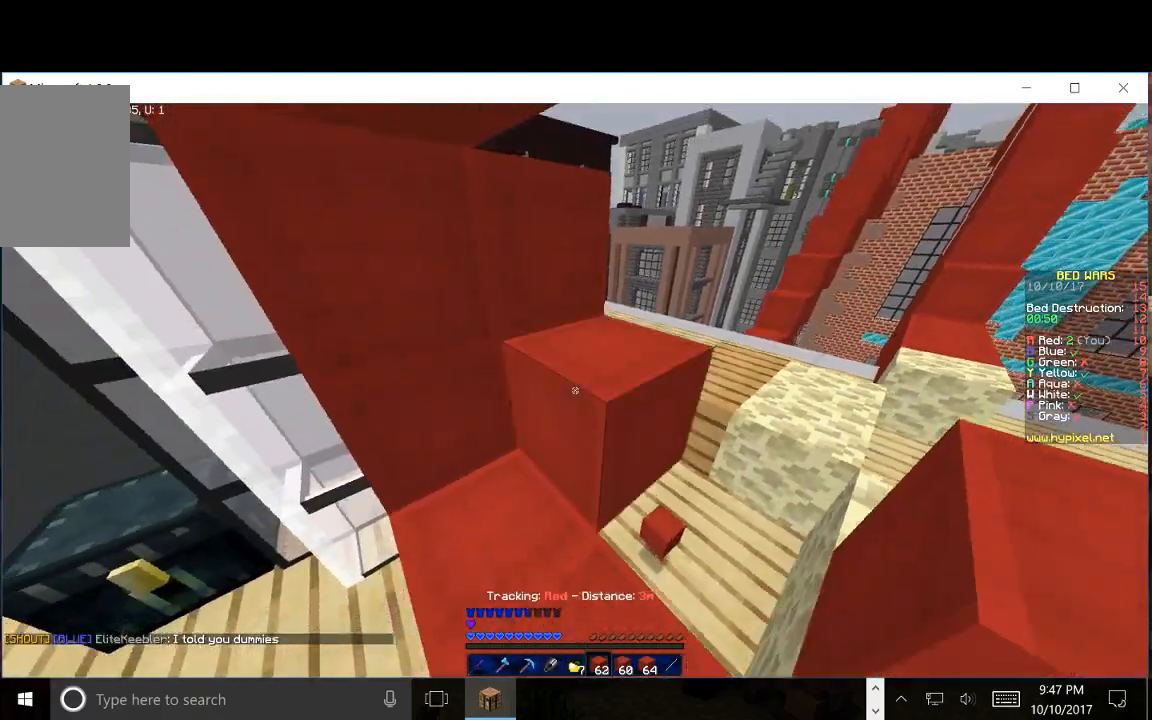
{"keys": ["d", "s"], "mouse": [], "events": [[83, "mouse_right", "up"], [267, "mouse_right", "down"], [300, "d", "up"], [333, "mouse_right", "up"], [400, "d", "down"]]}
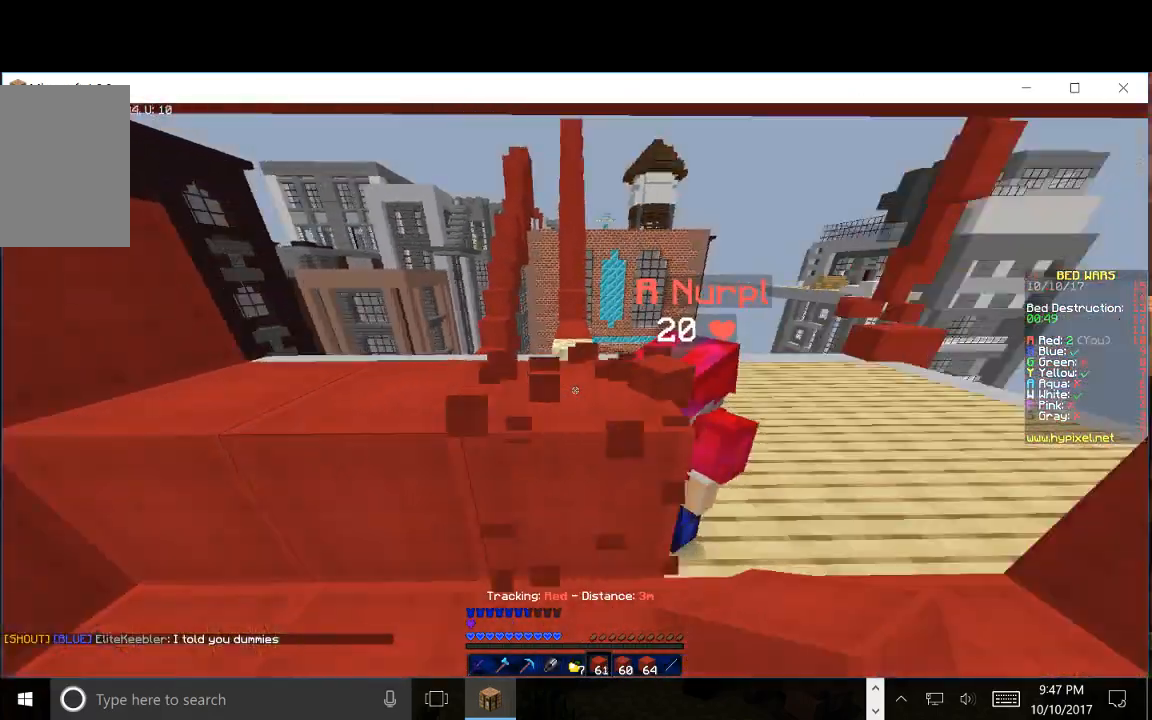
{"keys": ["d"], "mouse": [], "events": [[167, "s", "up"], [300, "w", "down"], [450, "w", "up"]]}
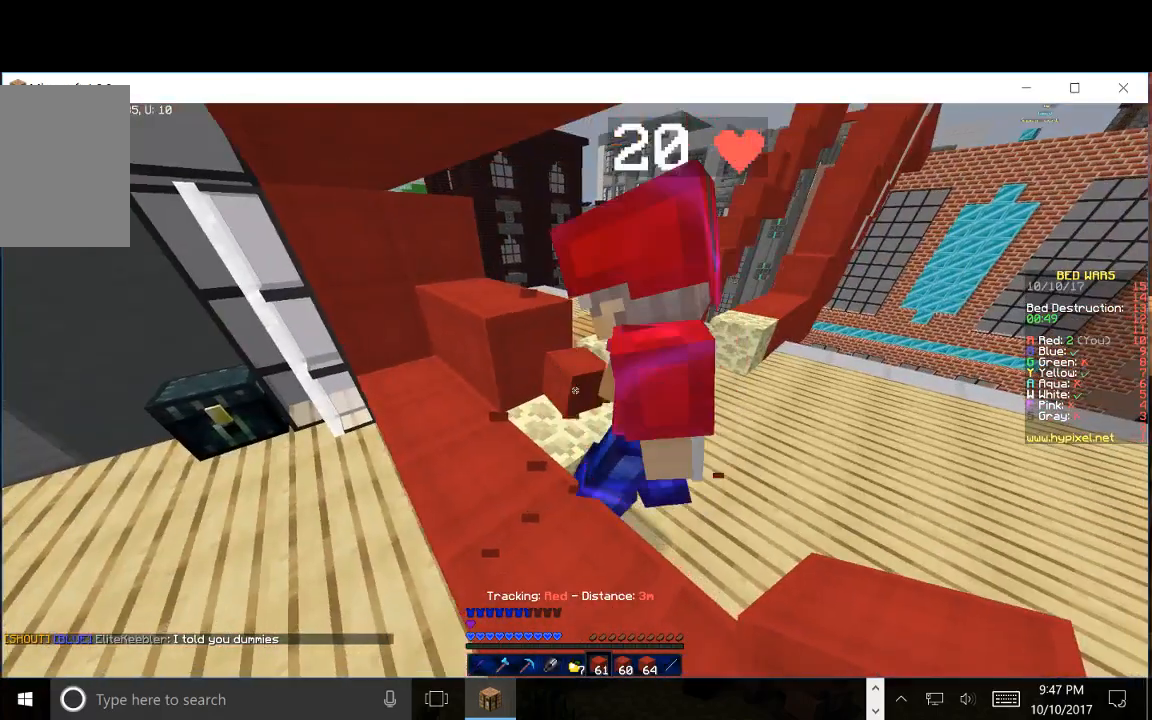
{"keys": ["d", "s"], "mouse": [], "events": [[350, "d", "up"], [350, "s", "down"], [500, "d", "down"]]}
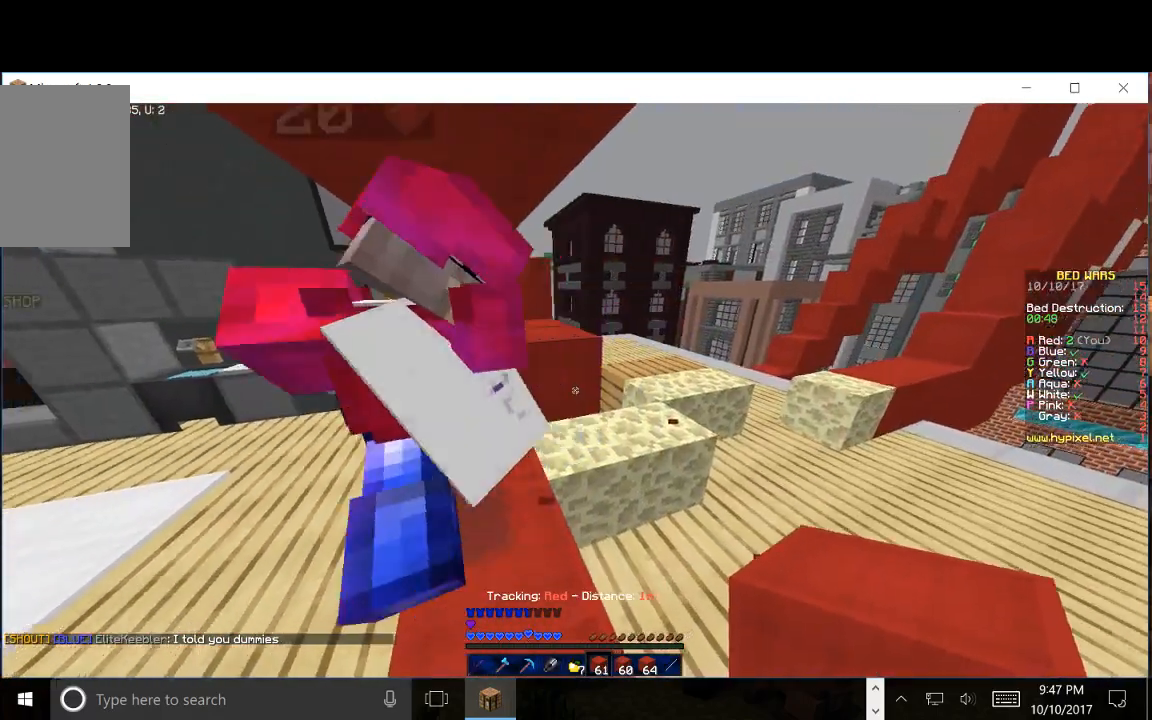
{"keys": ["s"], "mouse": [], "events": [[283, "d", "up"], [317, "mouse_right", "down"], [450, "mouse_right", "up"]]}
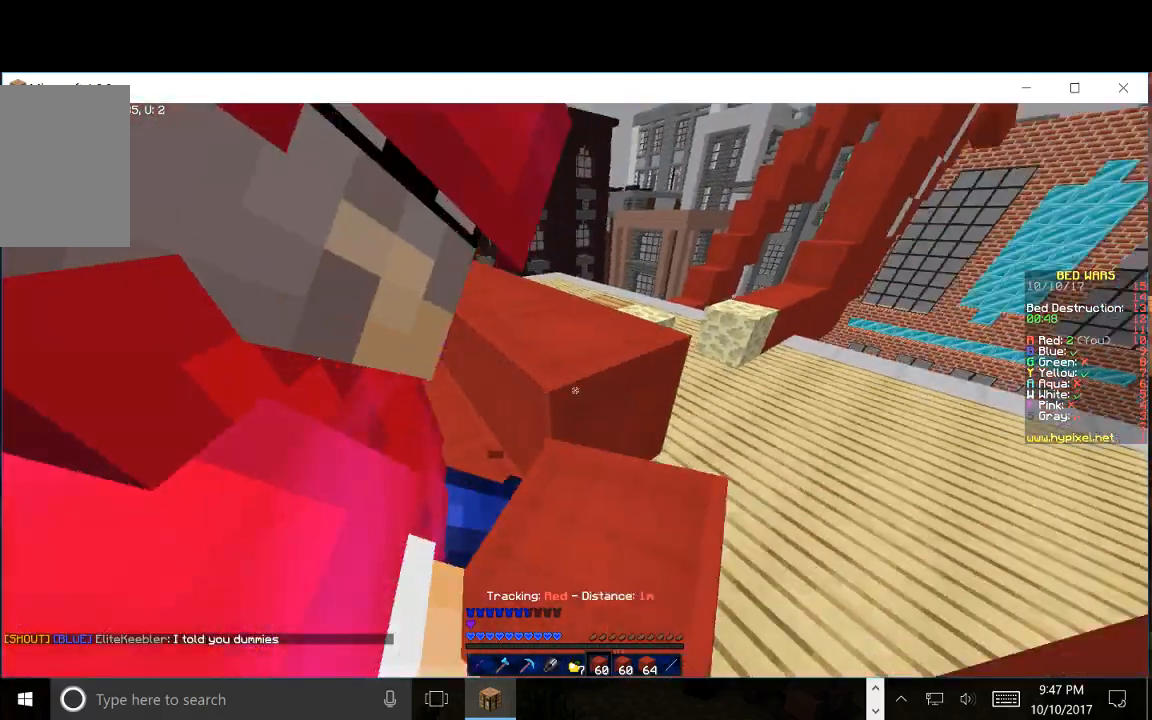
{"keys": ["a"], "mouse": [], "events": [[400, "a", "down"], [500, "s", "up"]]}
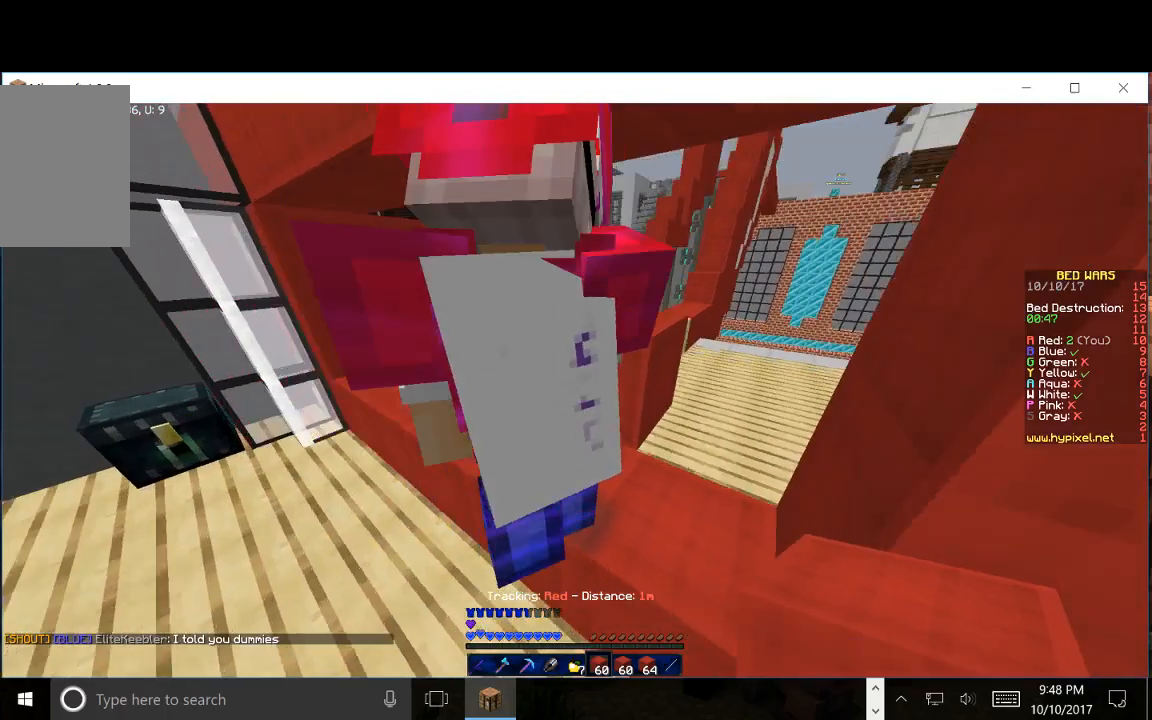
{"keys": ["a", "s"], "mouse": [], "events": [[500, "s", "down"]]}
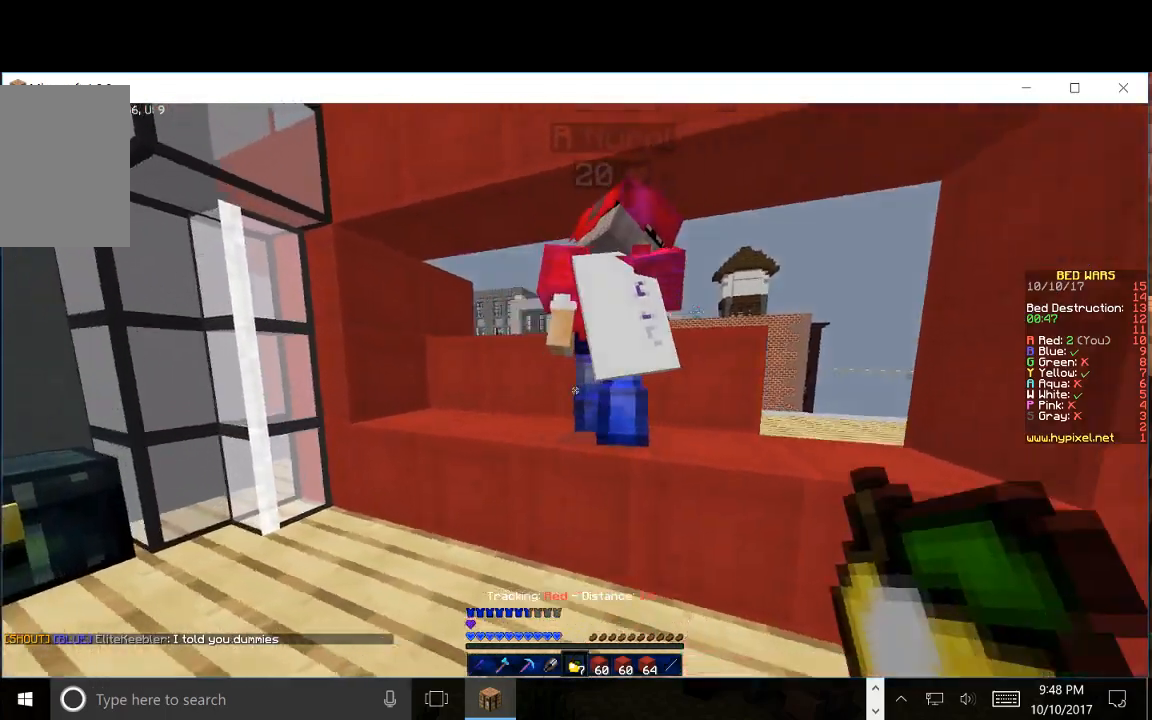
{"keys": ["d", "w"], "mouse": [], "events": [[133, "d", "down"], [200, "a", "up"], [200, "s", "up"], [450, "w", "down"]]}
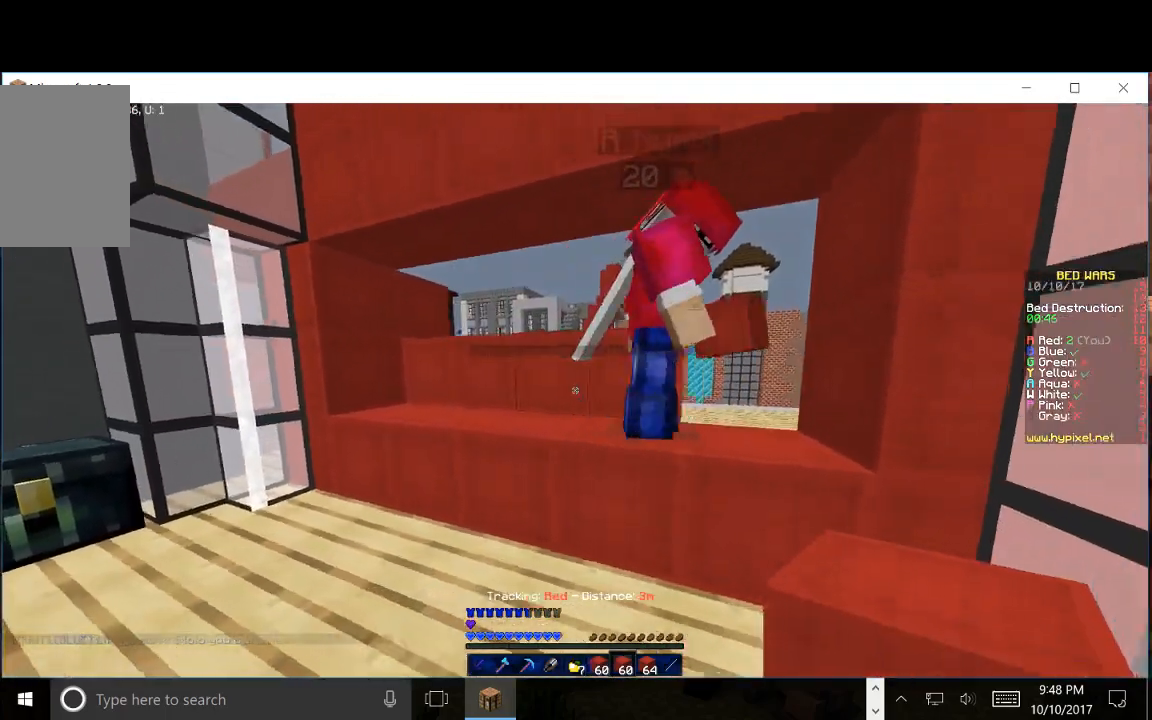
{"keys": ["w"], "mouse": [], "events": [[433, "d", "up"]]}
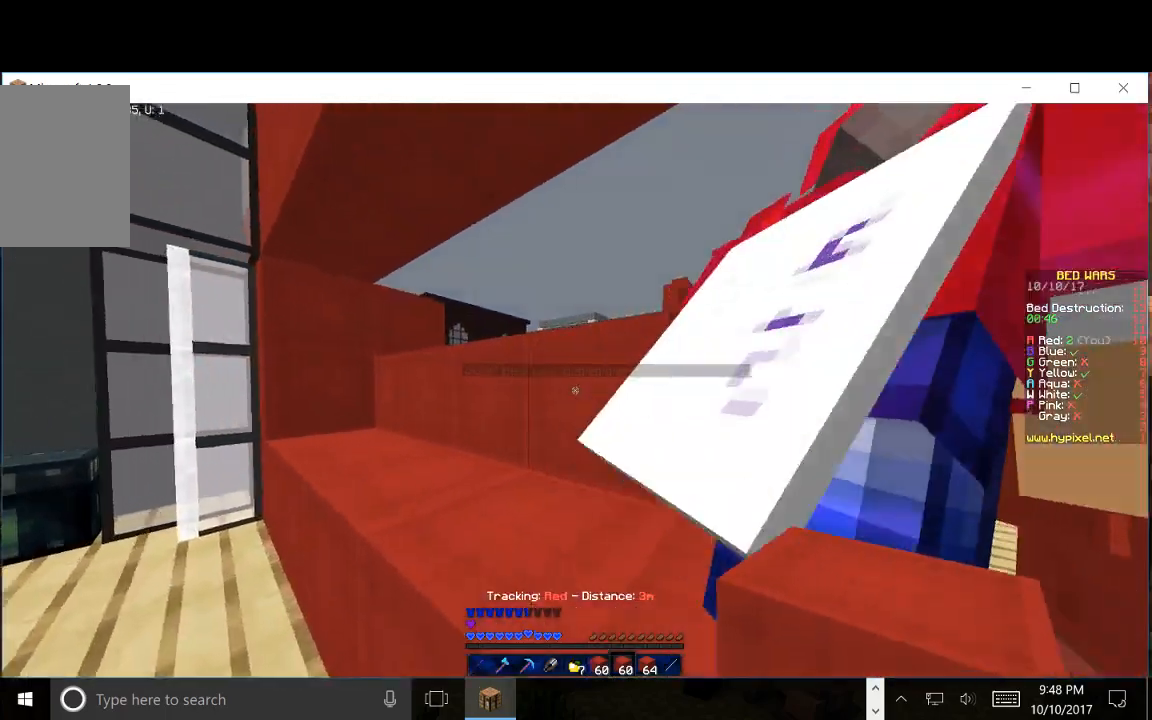
{"keys": ["a", "w"], "mouse": [], "events": [[183, "w", "up"], [400, "a", "down"], [483, "w", "down"]]}
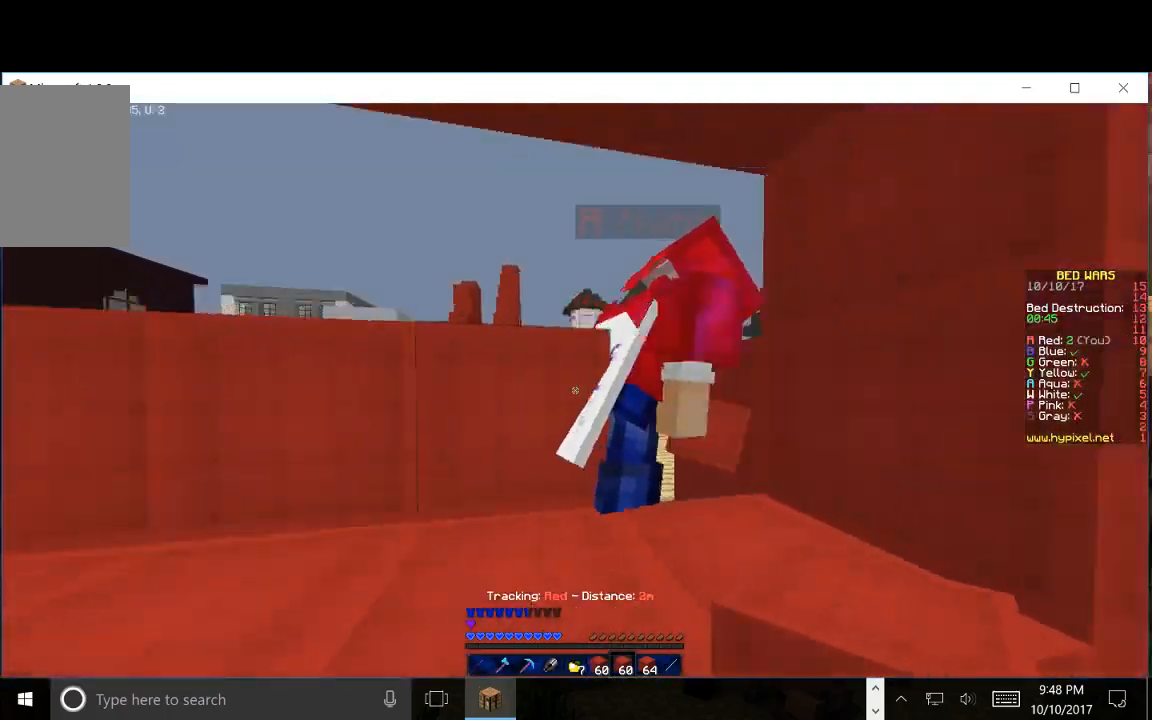
{"keys": ["a"], "mouse": [], "events": [[250, "w", "up"]]}
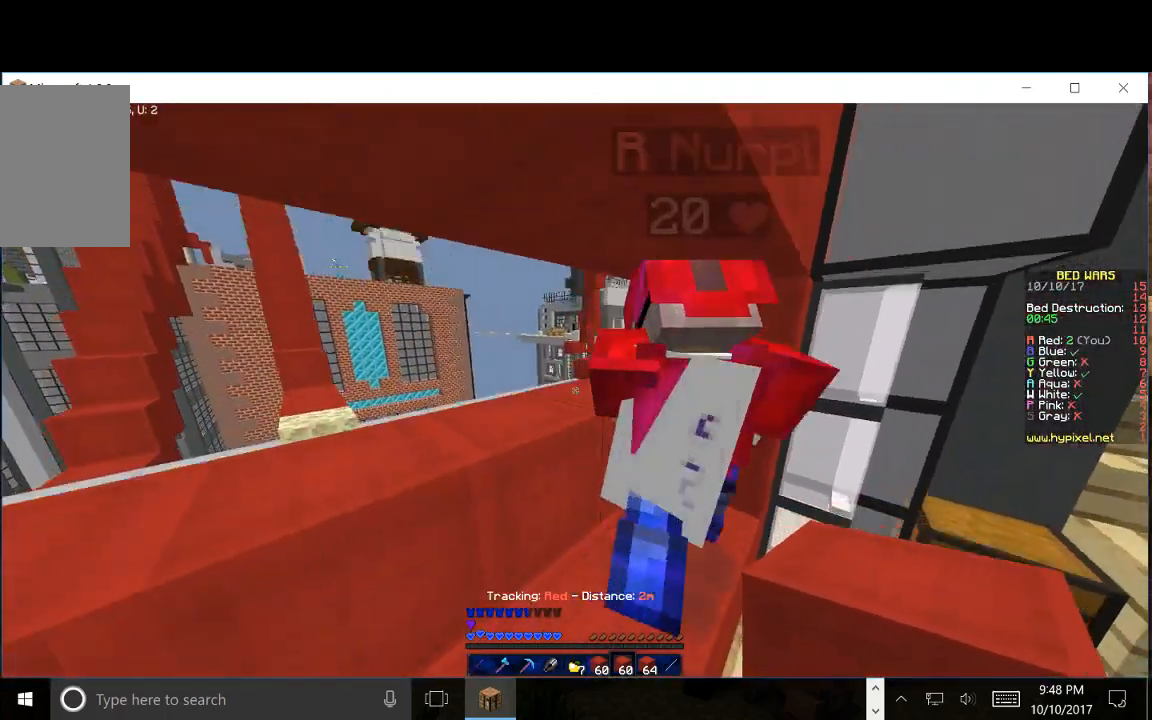
{"keys": ["a", "w"], "mouse": [], "events": [[367, "w", "down"]]}
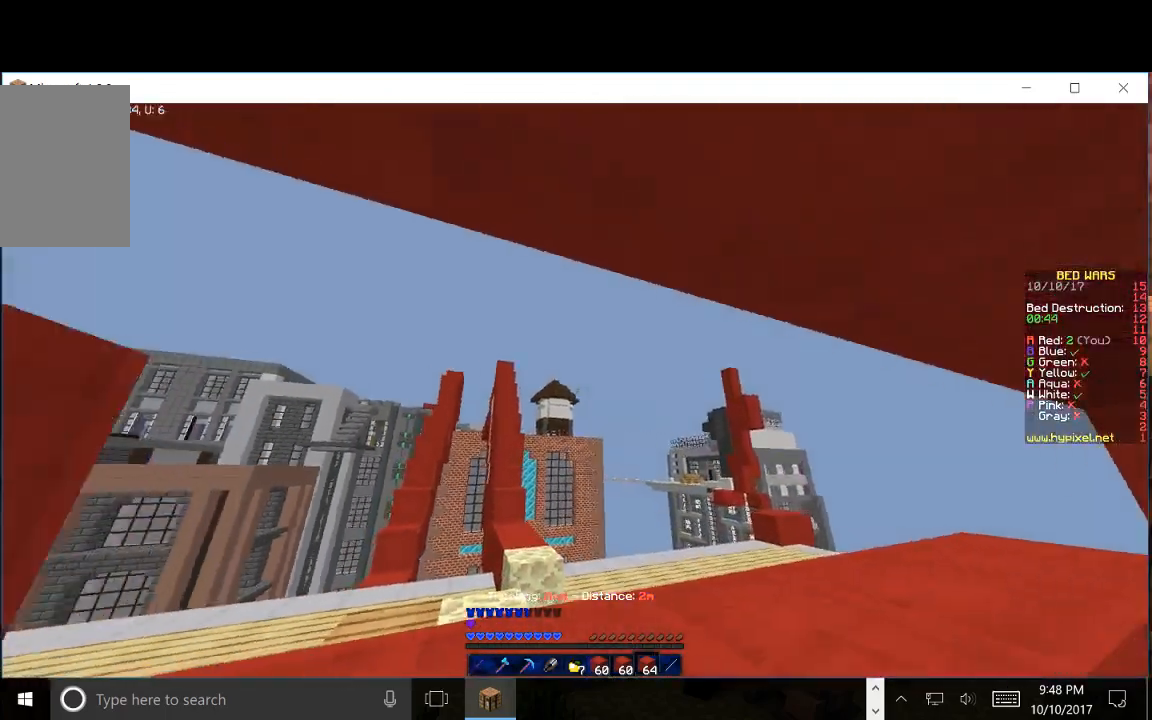
{"keys": ["a", "w"], "mouse": [], "events": []}
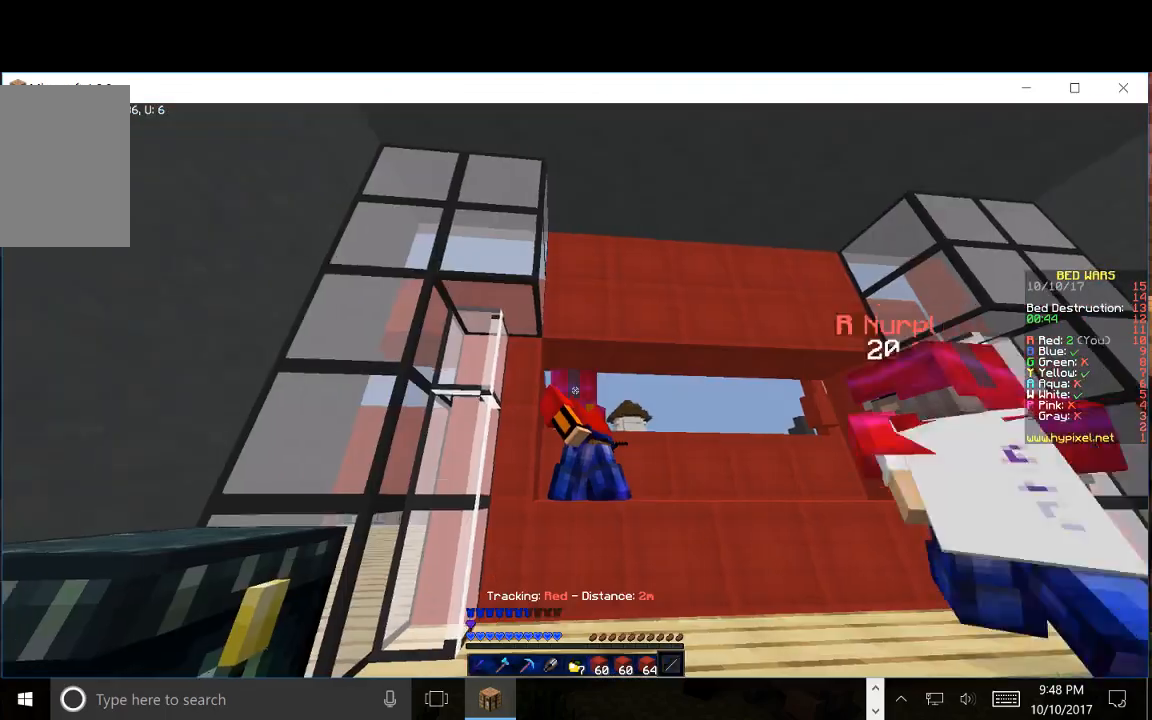
{"keys": ["a", "w"], "mouse": [], "events": []}